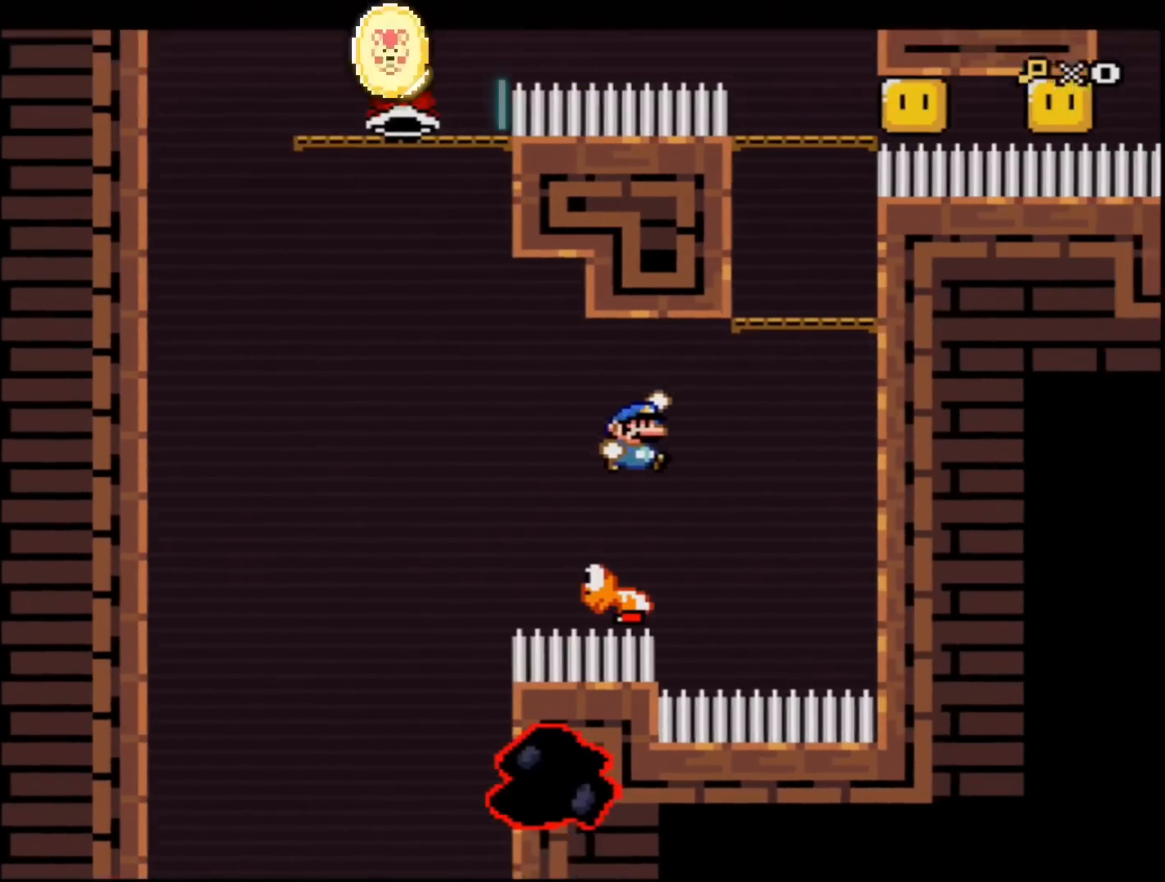
Gameplay with a controller (Nintendo layout); each line is a JSON object with the inputs held at the frame after it. "events" lists button and stick changes between this image and that frame as [ms after this image, input, new state], when the widget could be followed in between. Not read: L3 R3.
{"buttons": ["Y", "DPAD_LEFT"], "events": [[84, "DPAD_RIGHT", "down"], [84, "DPAD_UP", "down"], [184, "R1", "up"], [217, "B", "up"], [334, "B", "down"], [334, "DPAD_UP", "up"], [367, "DPAD_RIGHT", "up"], [434, "DPAD_LEFT", "down"], [467, "B", "up"]]}
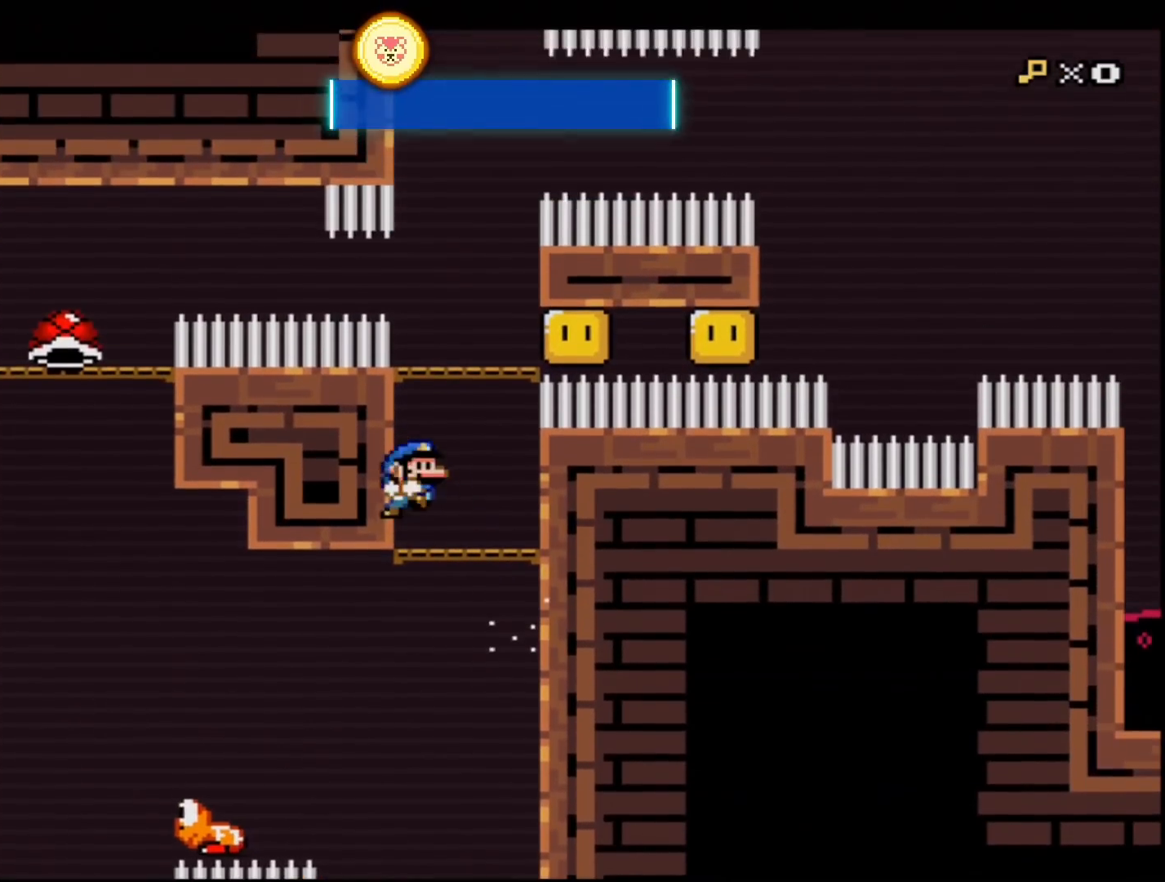
{"buttons": ["B", "Y"], "events": [[83, "DPAD_LEFT", "up"], [333, "B", "down"]]}
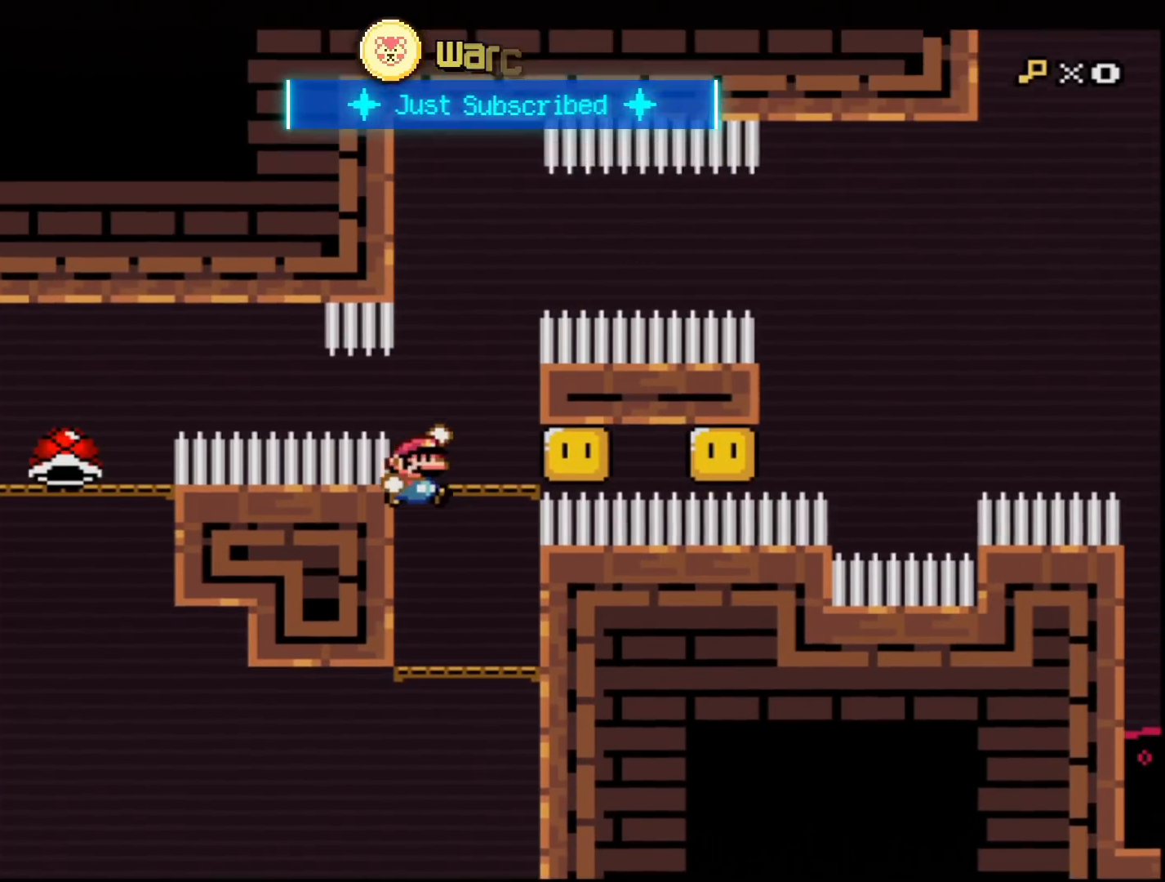
{"buttons": ["B", "Y", "DPAD_RIGHT"], "events": [[83, "B", "up"], [250, "DPAD_RIGHT", "down"], [400, "B", "down"]]}
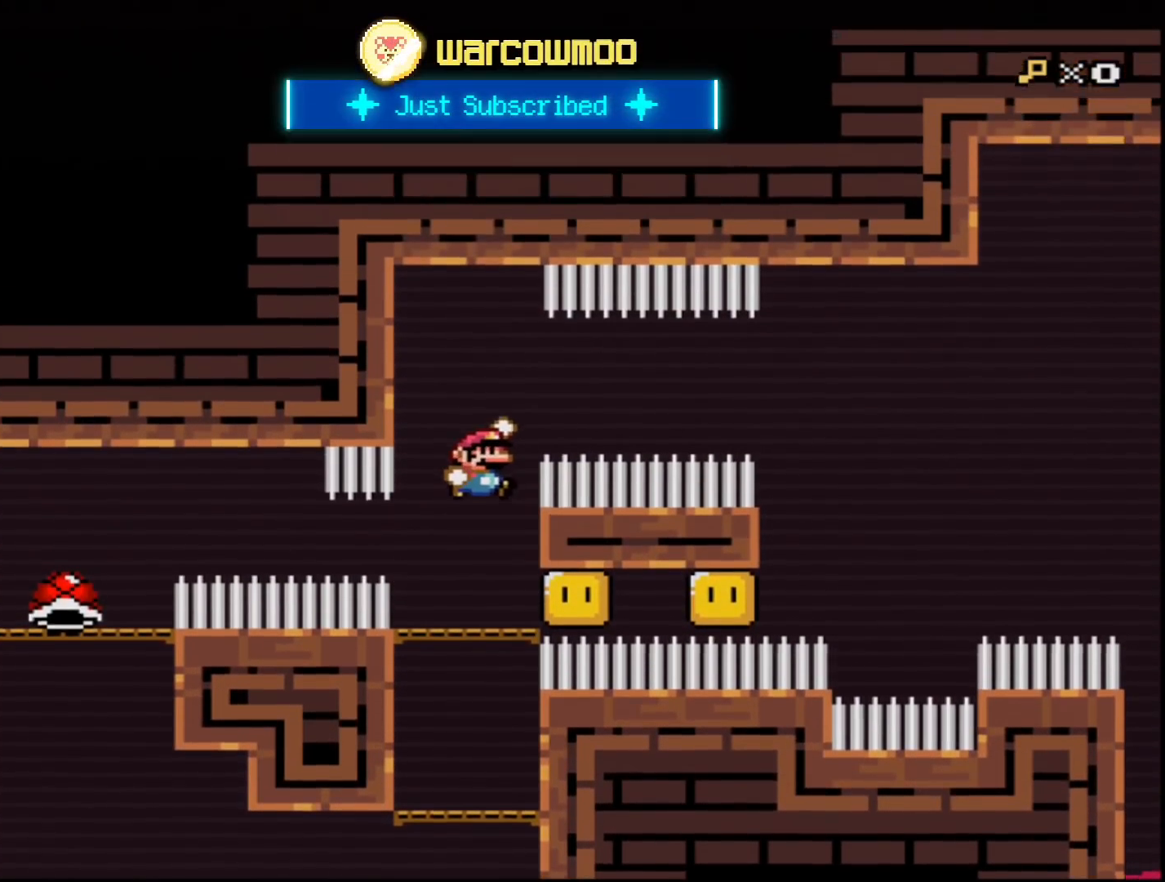
{"buttons": ["B", "Y", "R1", "DPAD_UP", "DPAD_RIGHT"], "events": [[66, "DPAD_UP", "down"], [83, "B", "up"], [183, "B", "down"], [400, "R1", "down"]]}
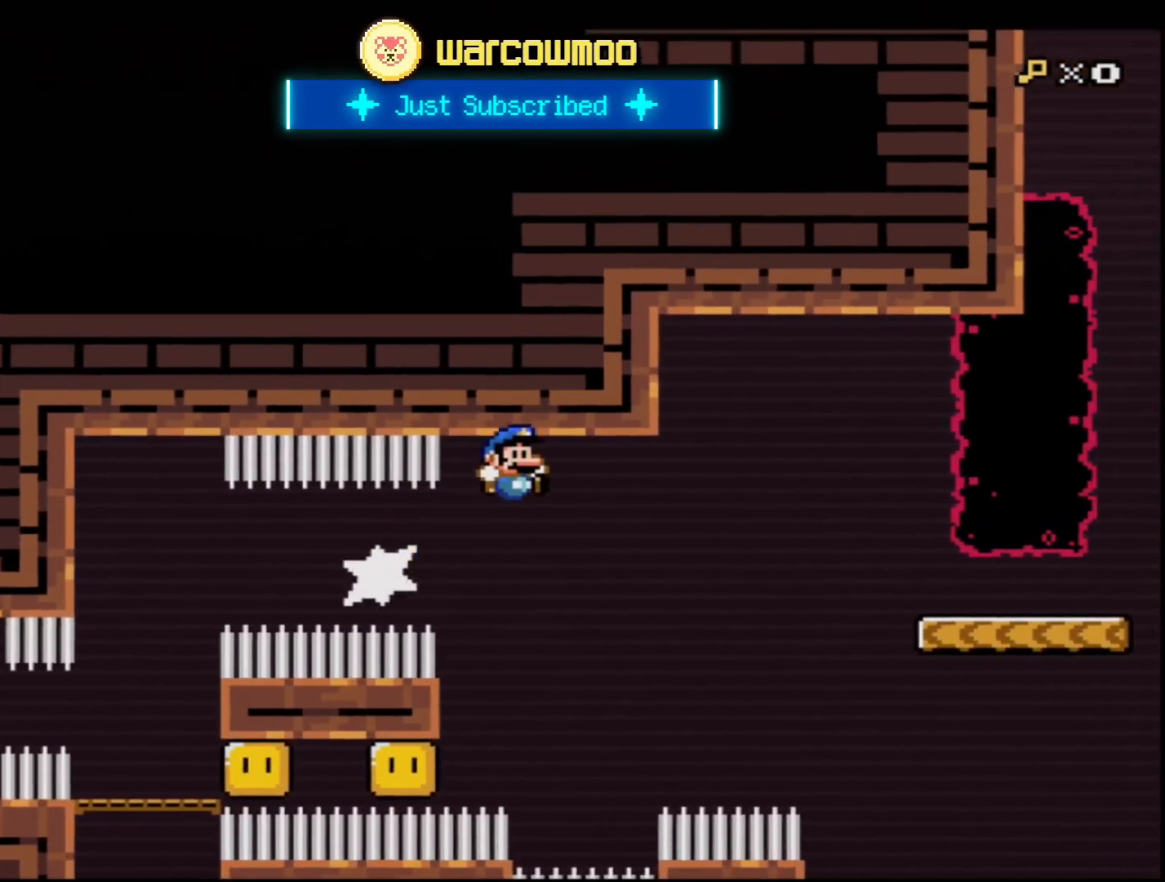
{"buttons": ["B", "Y", "DPAD_UP", "DPAD_RIGHT"], "events": [[117, "DPAD_UP", "up"], [150, "DPAD_RIGHT", "up"], [217, "R1", "up"], [367, "B", "up"], [467, "B", "down"], [501, "DPAD_RIGHT", "down"], [501, "DPAD_UP", "down"]]}
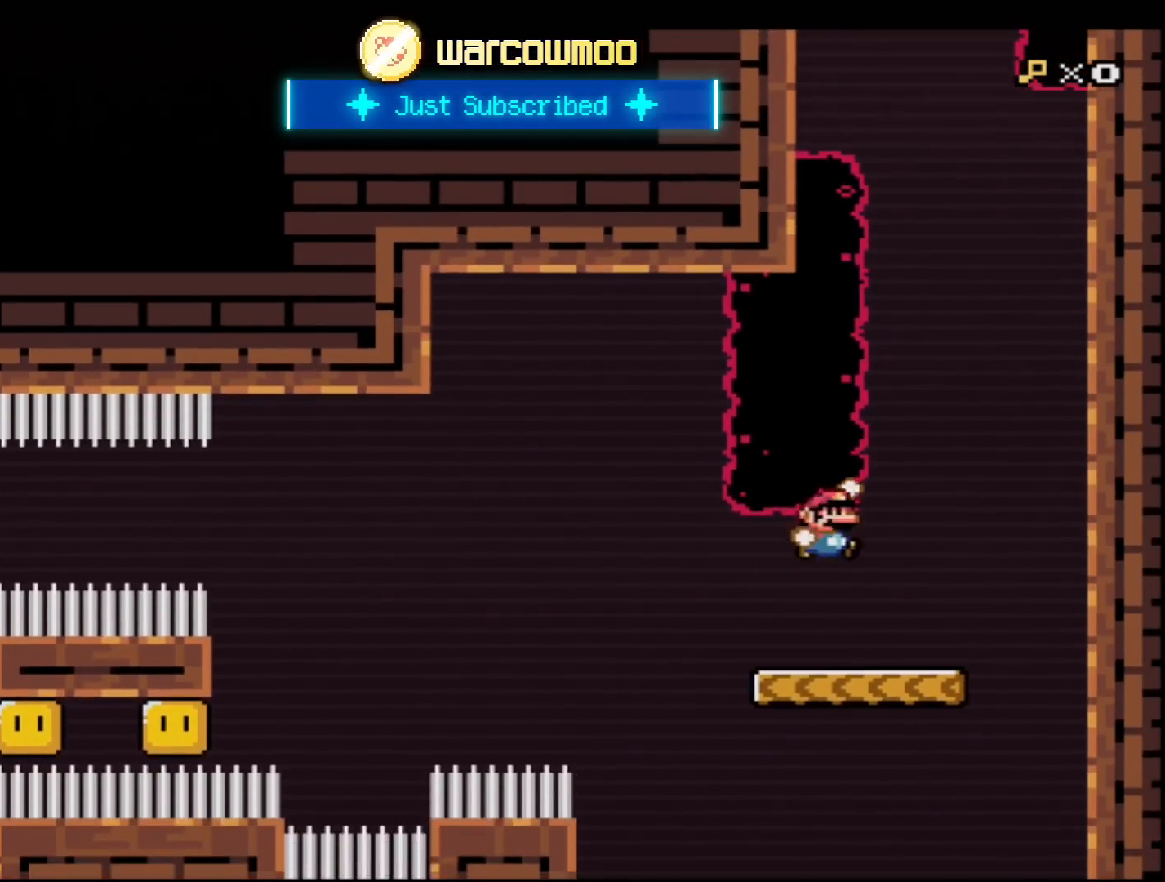
{"buttons": ["Y"], "events": [[16, "DPAD_UP", "up"], [333, "B", "up"], [367, "DPAD_RIGHT", "up"]]}
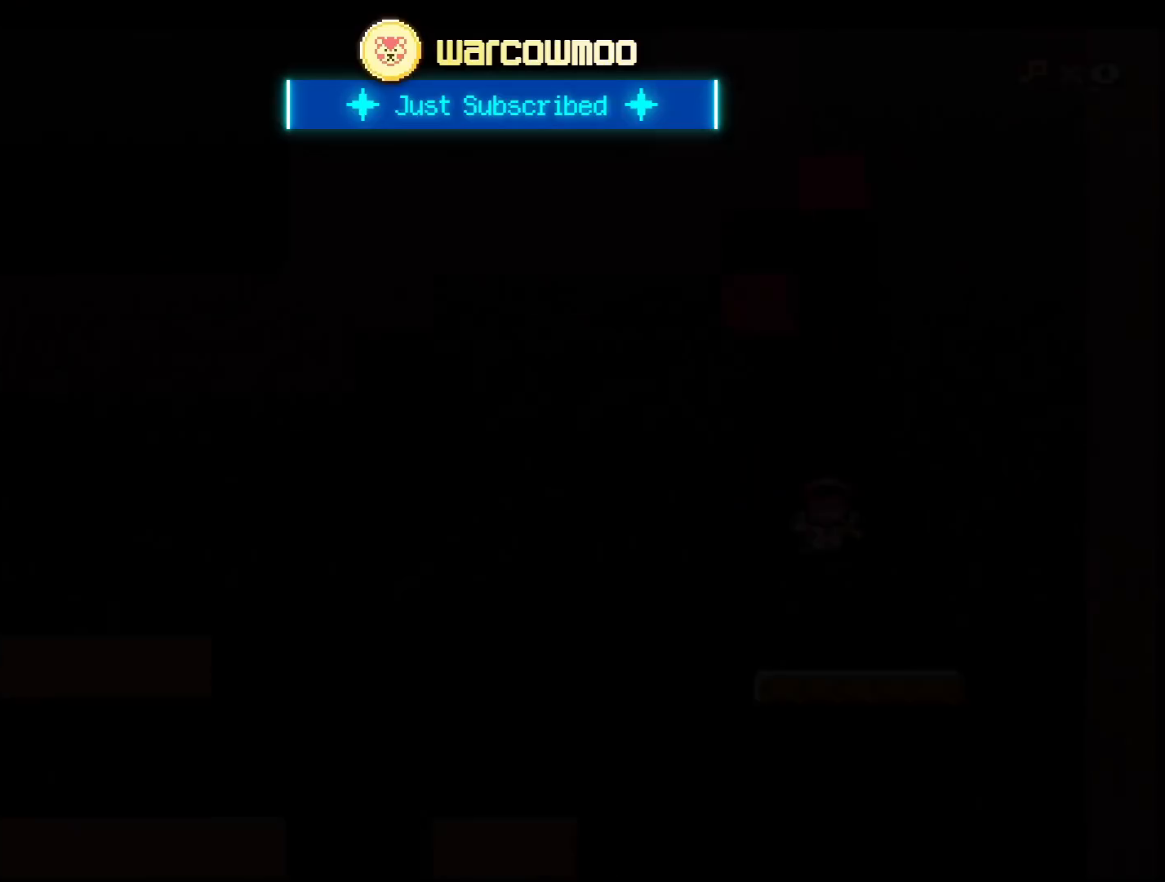
{"buttons": ["Y"], "events": []}
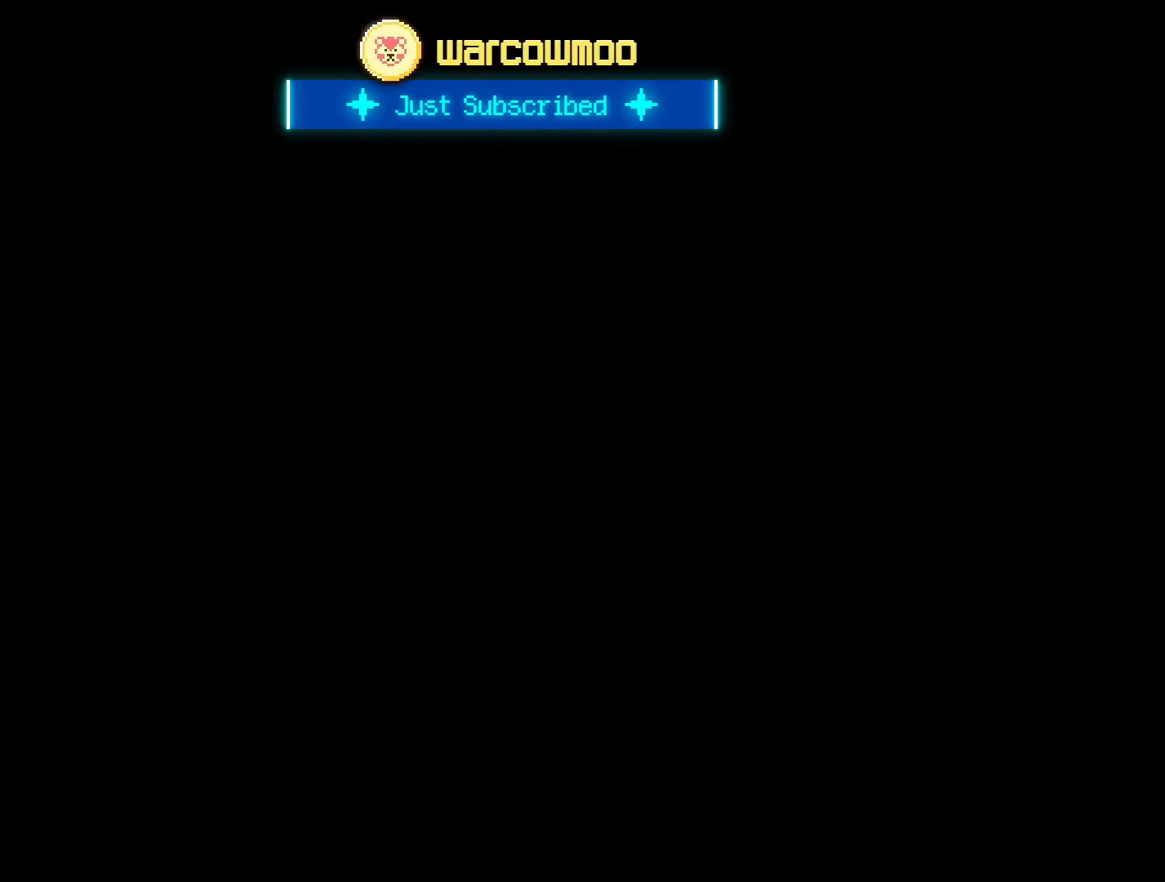
{"buttons": ["Y"], "events": []}
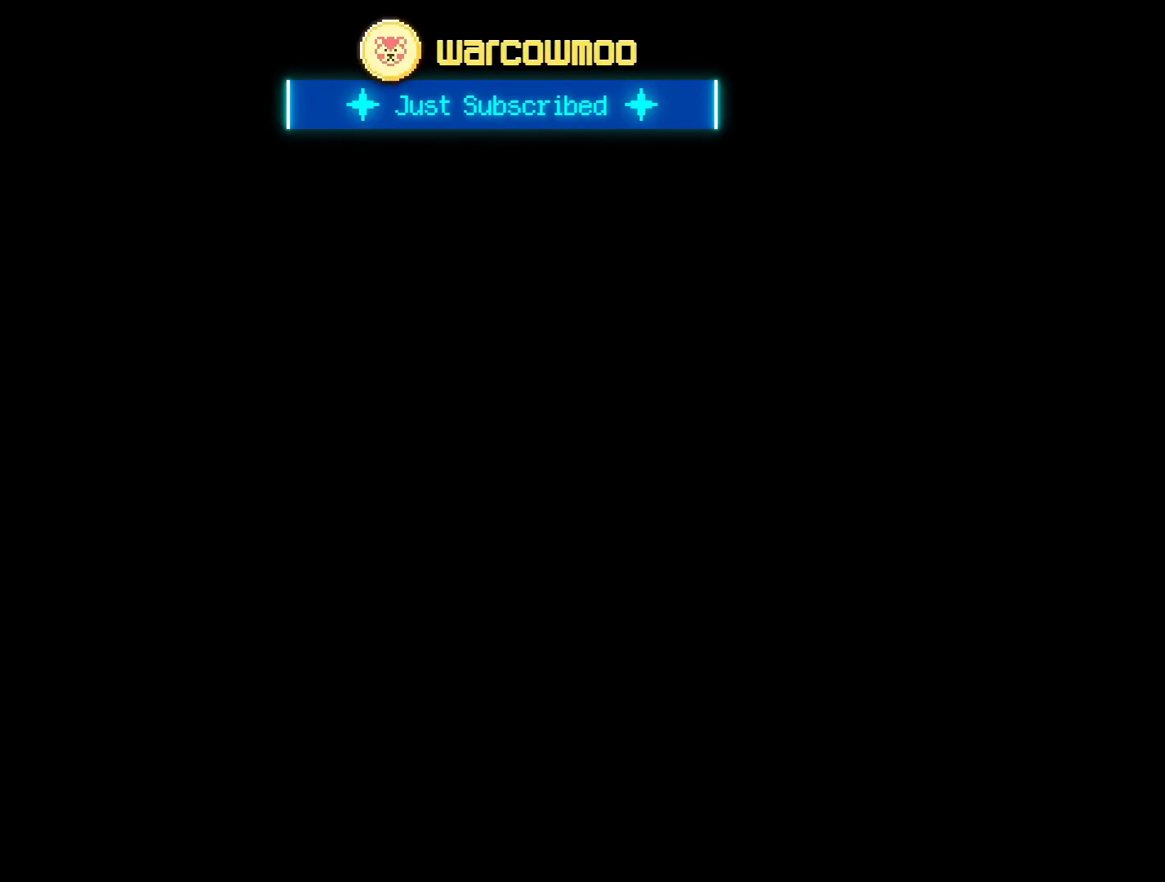
{"buttons": ["Y"], "events": []}